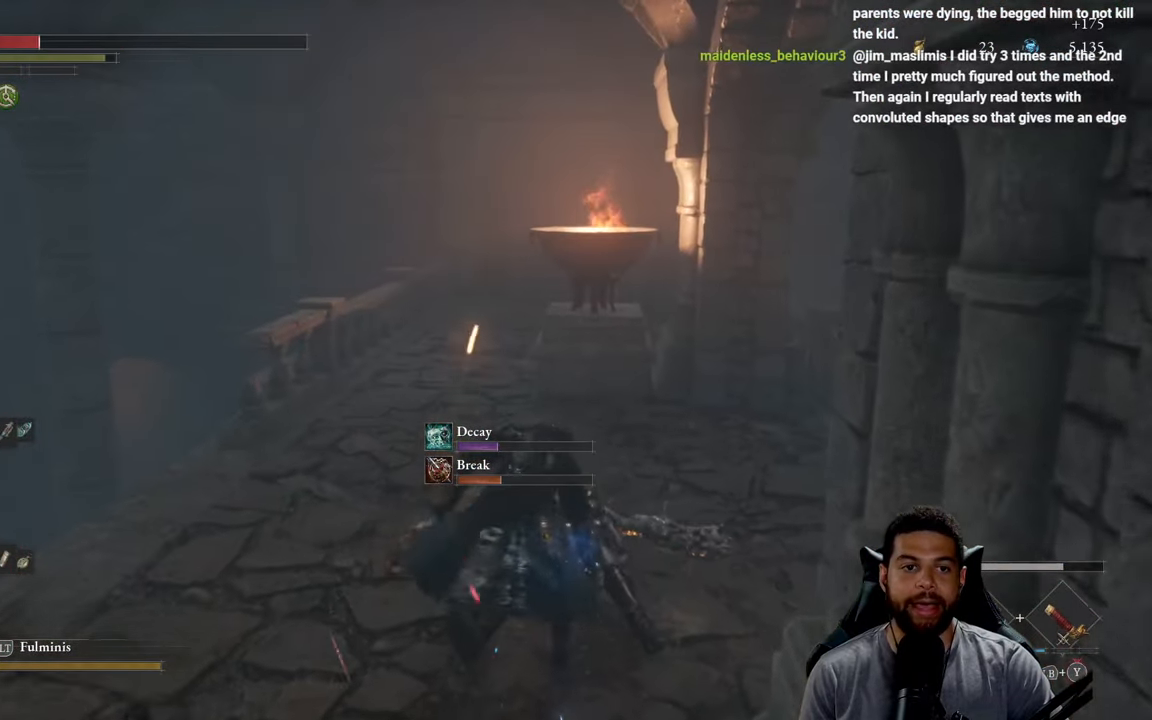
Gameplay with a controller (Xbox layout); each line is a JSON object with the inputs held at the frame after it. "events" lists button and stick changes between this image and that frame as [ms after this image, input, new state], when the widget could be followed in between.
{"buttons": ["B"], "left_stick": "up", "right_stick": "center", "events": [[17, "B", "up"], [84, "B", "down"], [184, "B", "up"], [250, "B", "down"]]}
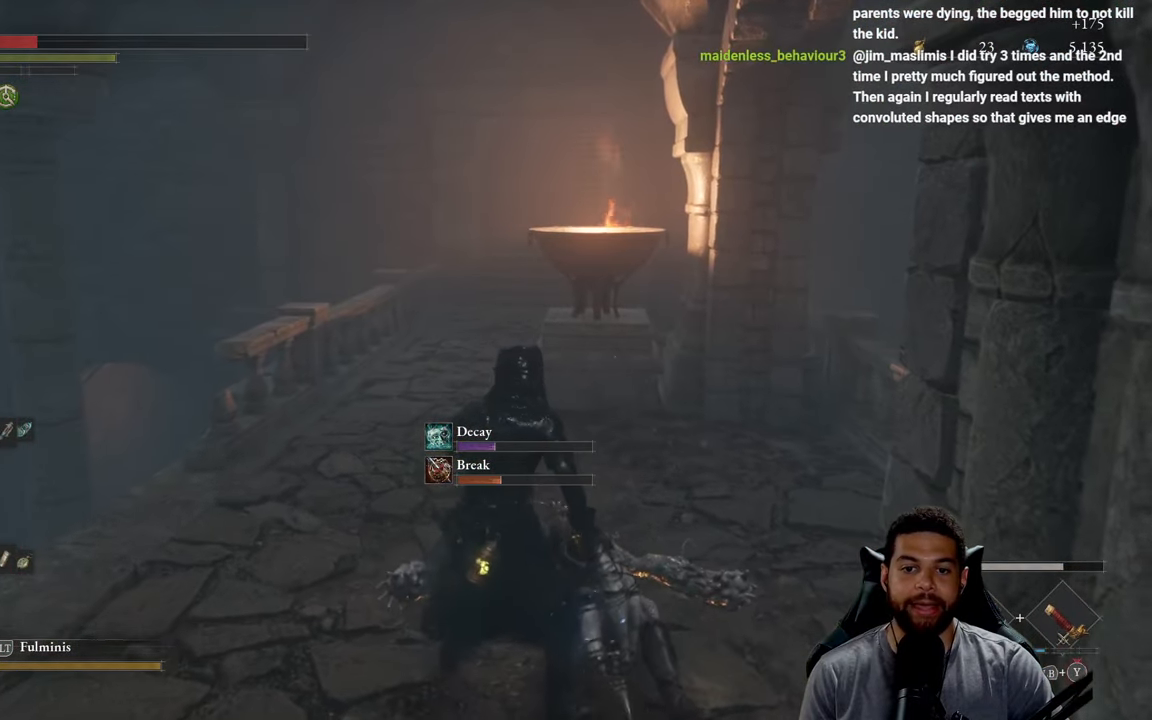
{"buttons": ["B"], "left_stick": "up", "right_stick": "right", "events": [[484, "right_stick", "right"]]}
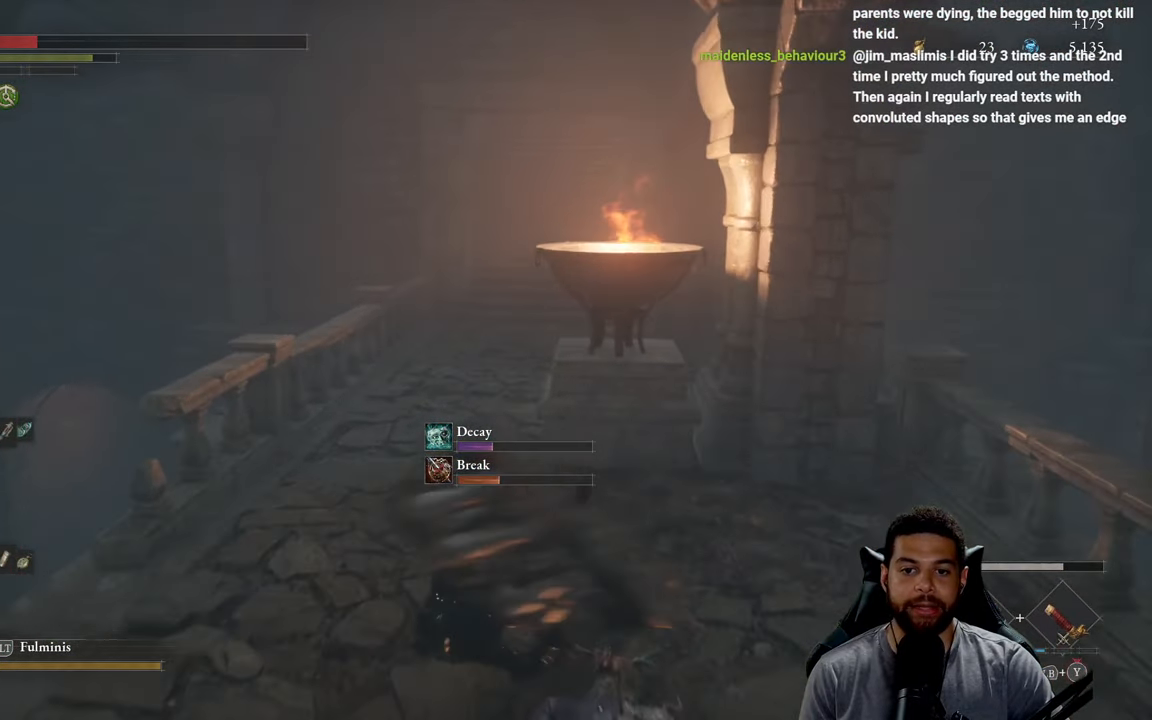
{"buttons": ["B"], "left_stick": "left", "right_stick": "center", "events": [[34, "left_stick", "up-left"], [134, "left_stick", "left"], [134, "right_stick", "center"]]}
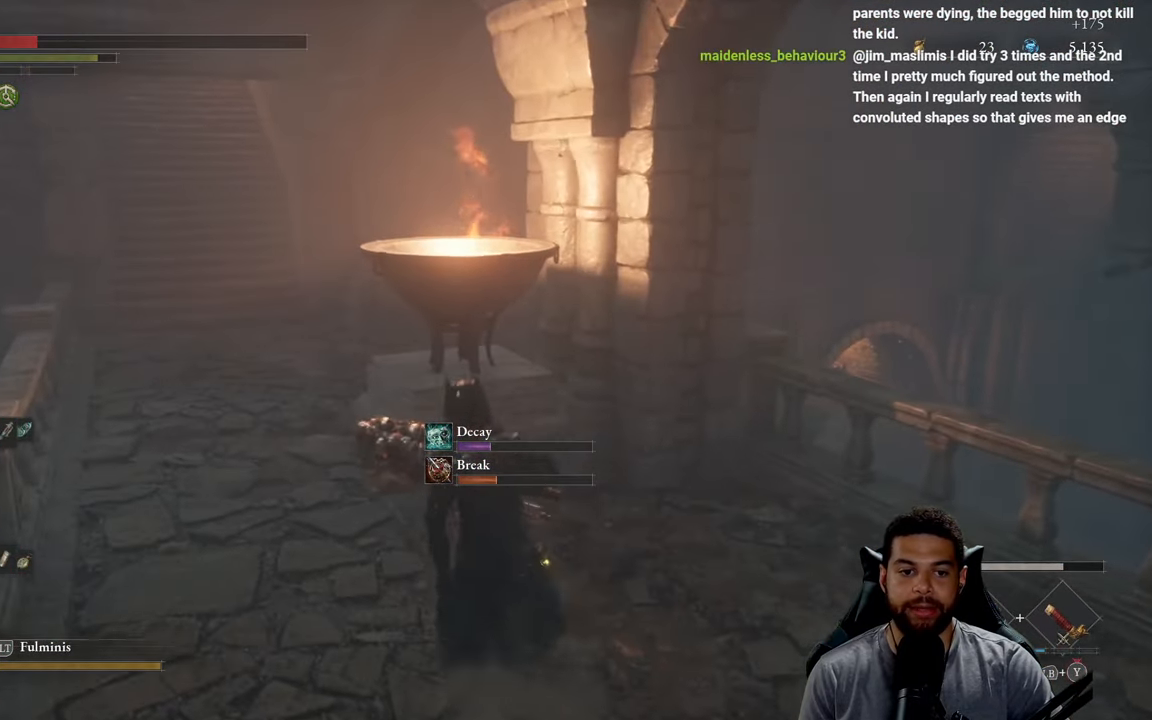
{"buttons": ["B"], "left_stick": "up-left", "right_stick": "right", "events": [[67, "left_stick", "up-left"], [284, "right_stick", "right"]]}
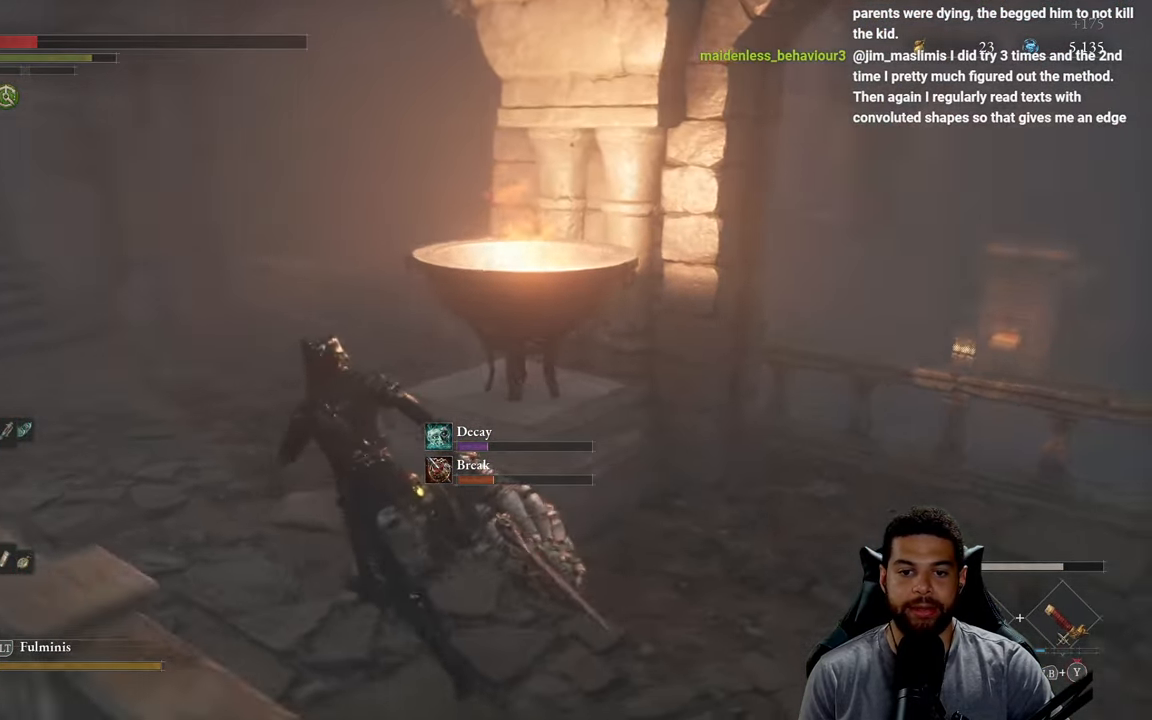
{"buttons": ["B"], "left_stick": "up-left", "right_stick": "right", "events": []}
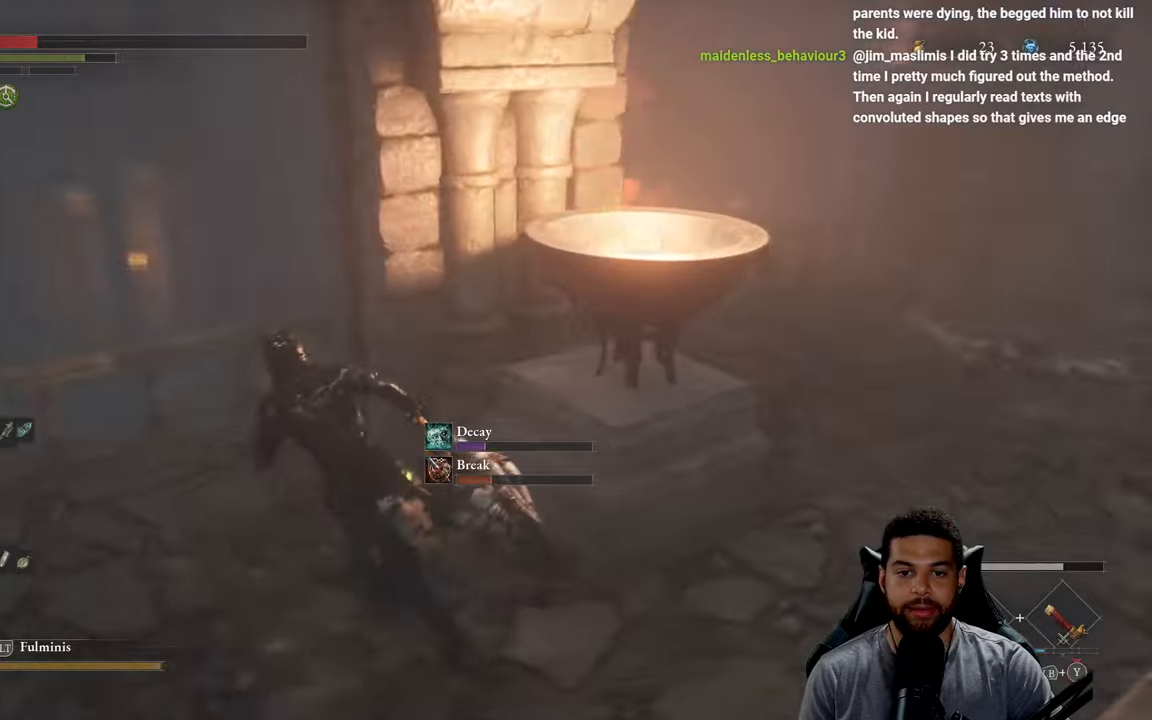
{"buttons": ["B"], "left_stick": "left", "right_stick": "right", "events": [[166, "right_stick", "center"], [266, "X", "down"], [366, "X", "up"], [483, "left_stick", "left"], [483, "right_stick", "right"]]}
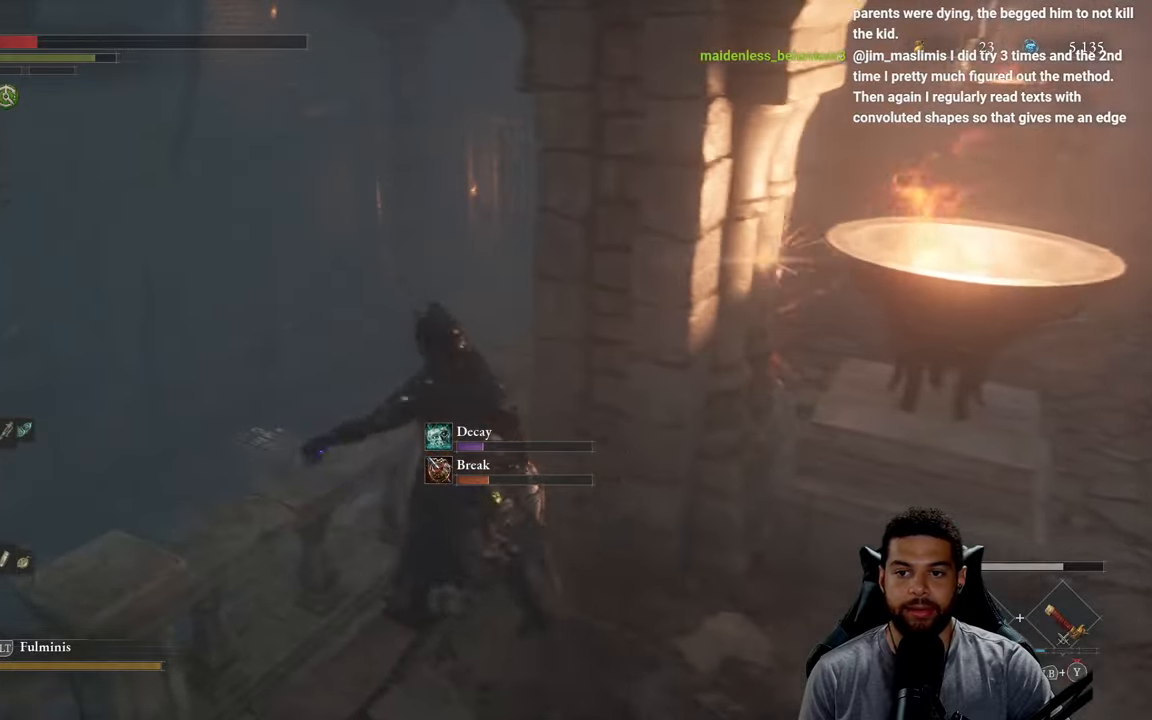
{"buttons": ["B"], "left_stick": "down-left", "right_stick": "center", "events": [[133, "right_stick", "center"], [200, "left_stick", "down-left"]]}
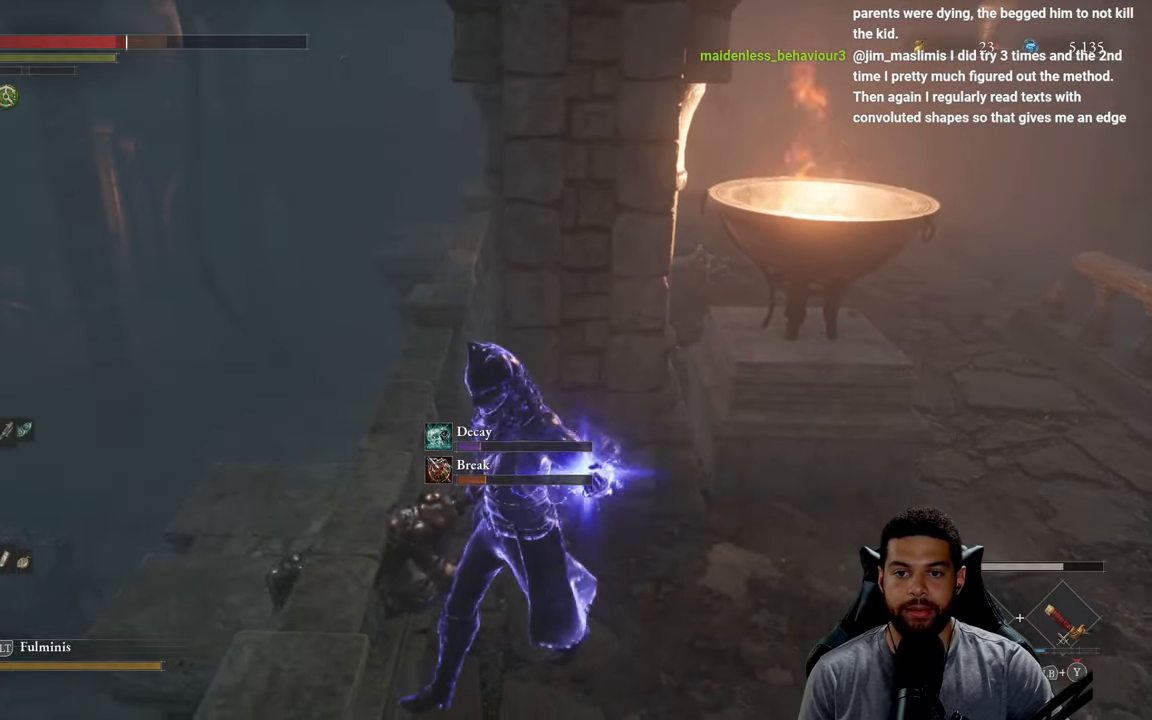
{"buttons": ["B"], "left_stick": "right", "right_stick": "right", "events": [[166, "left_stick", "down"], [233, "right_stick", "right"], [300, "left_stick", "down-right"], [500, "left_stick", "right"]]}
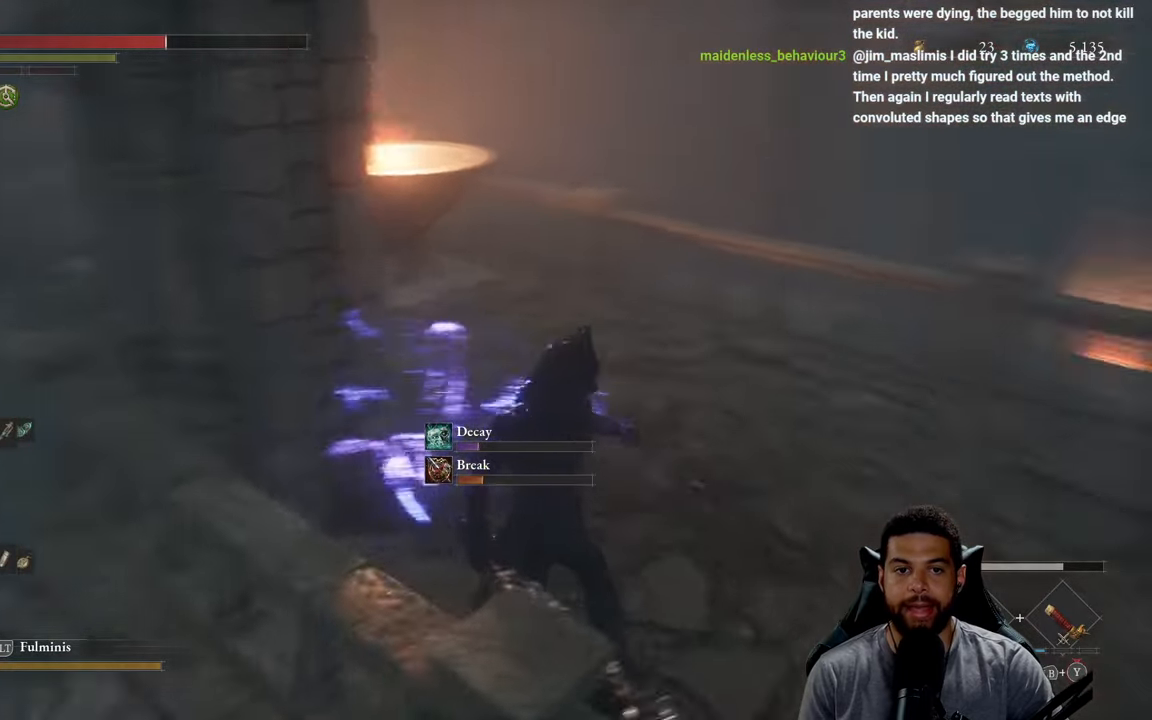
{"buttons": ["B"], "left_stick": "up", "right_stick": "center", "events": [[150, "left_stick", "up-right"], [366, "left_stick", "up"], [416, "right_stick", "center"]]}
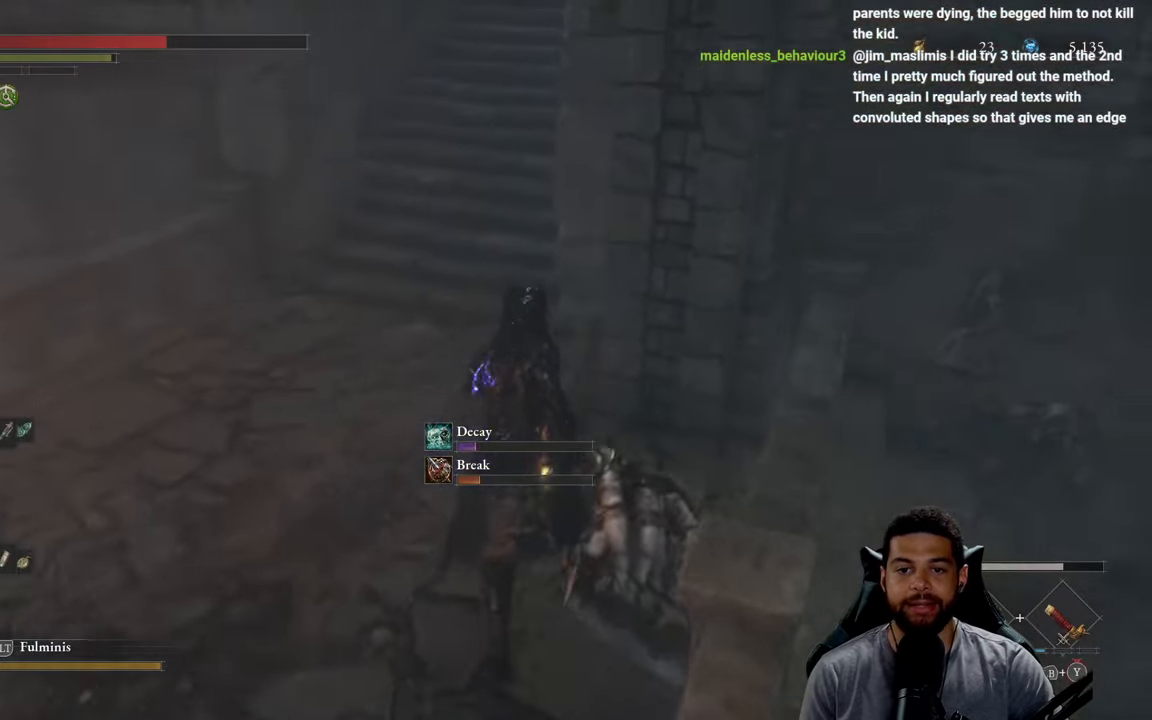
{"buttons": ["B"], "left_stick": "up", "right_stick": "up-right", "events": [[116, "right_stick", "up"], [283, "right_stick", "center"], [450, "right_stick", "up-right"]]}
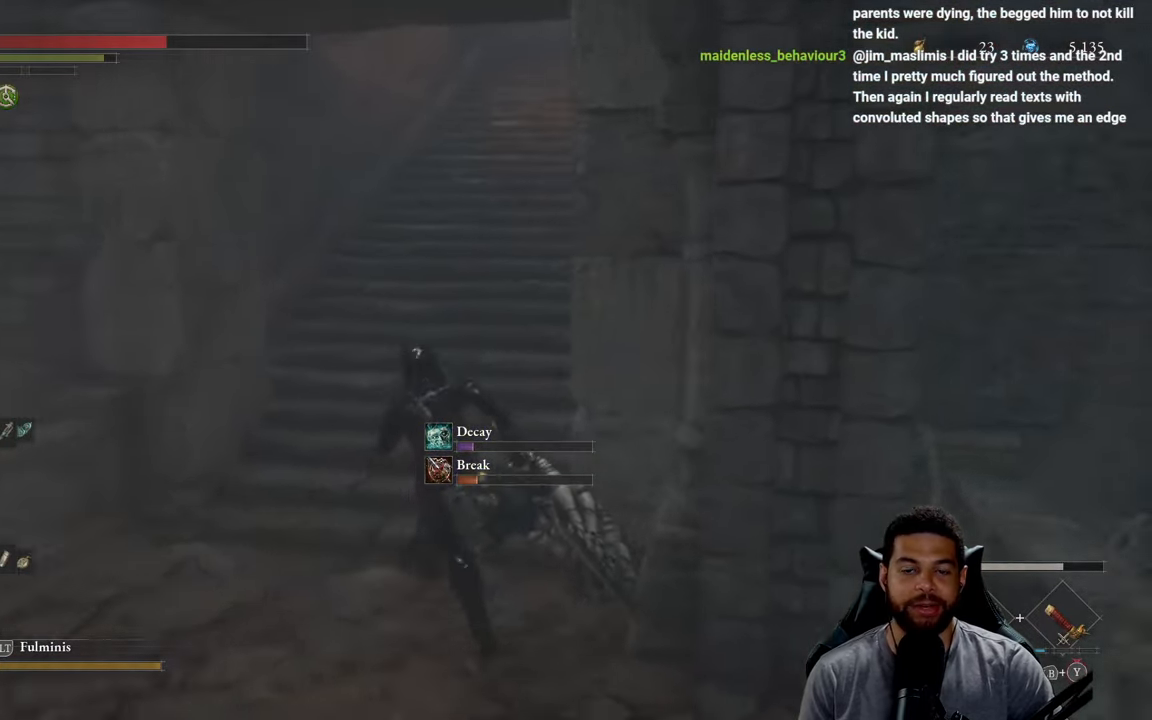
{"buttons": ["B"], "left_stick": "up", "right_stick": "center", "events": [[83, "right_stick", "center"], [316, "right_stick", "up"], [450, "right_stick", "center"]]}
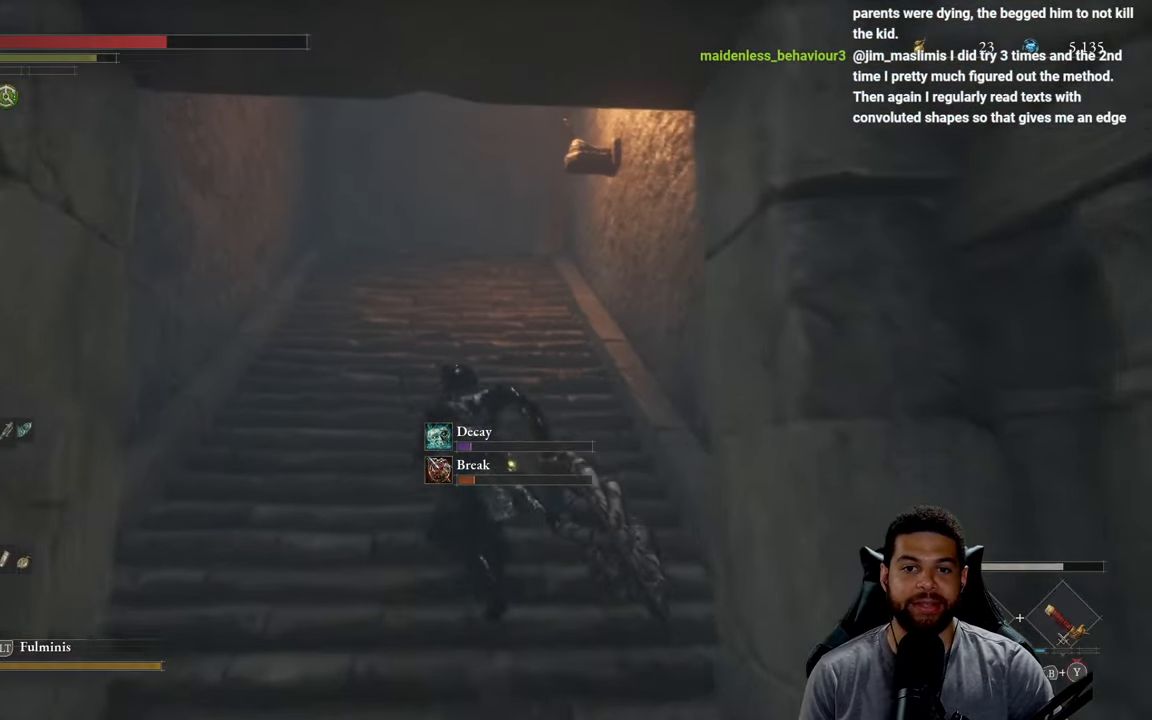
{"buttons": ["B"], "left_stick": "up", "right_stick": "center", "events": []}
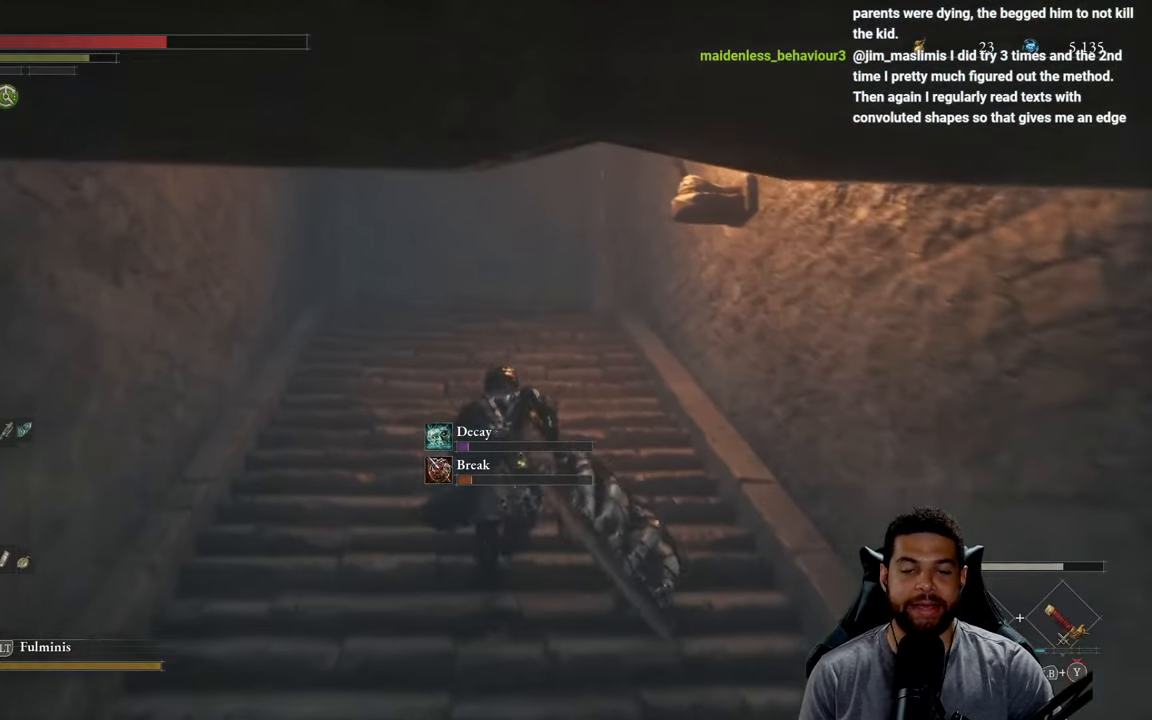
{"buttons": ["B"], "left_stick": "up", "right_stick": "center", "events": [[133, "right_stick", "down"], [300, "right_stick", "center"]]}
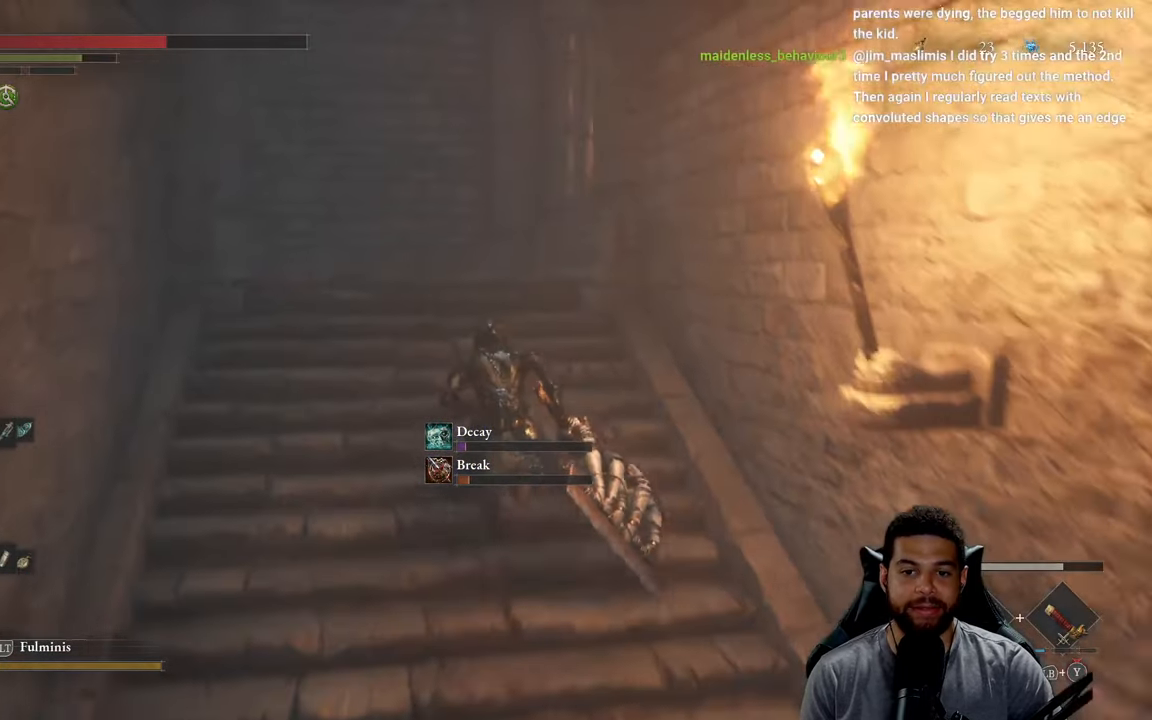
{"buttons": [], "left_stick": "up", "right_stick": "center", "events": [[383, "B", "up"]]}
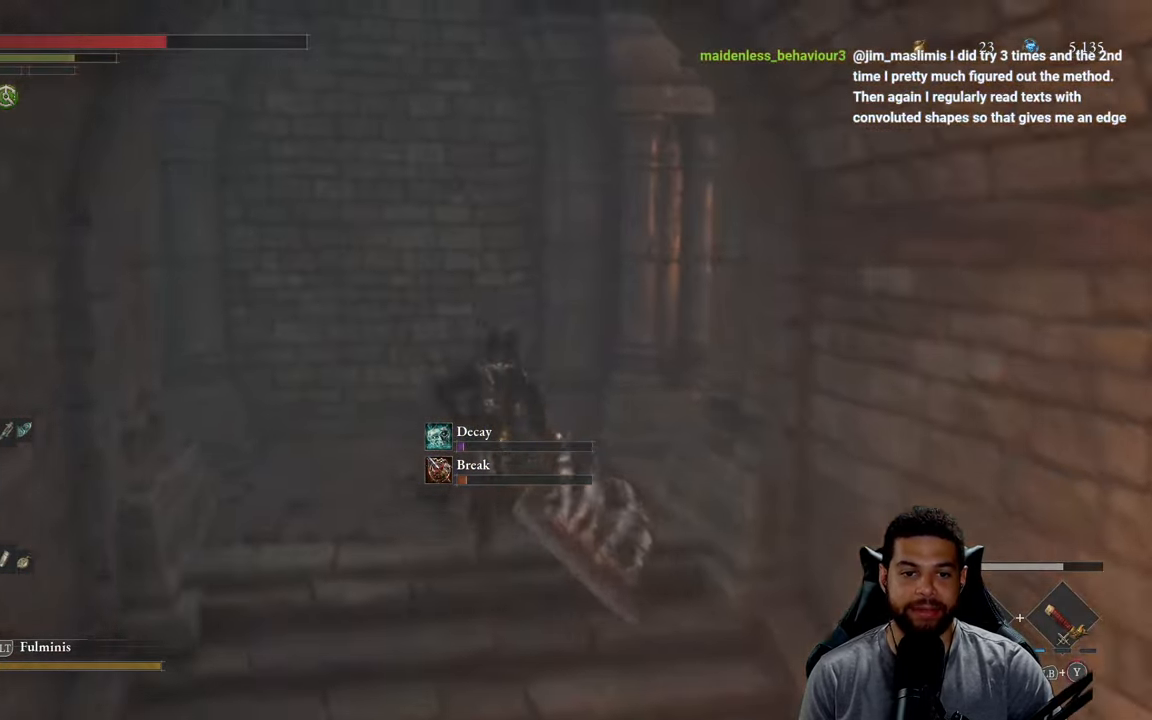
{"buttons": [], "left_stick": "up", "right_stick": "right", "events": [[50, "right_stick", "right"], [66, "left_stick", "up-right"], [333, "left_stick", "up-left"], [367, "right_stick", "center"], [467, "left_stick", "up"], [500, "right_stick", "right"]]}
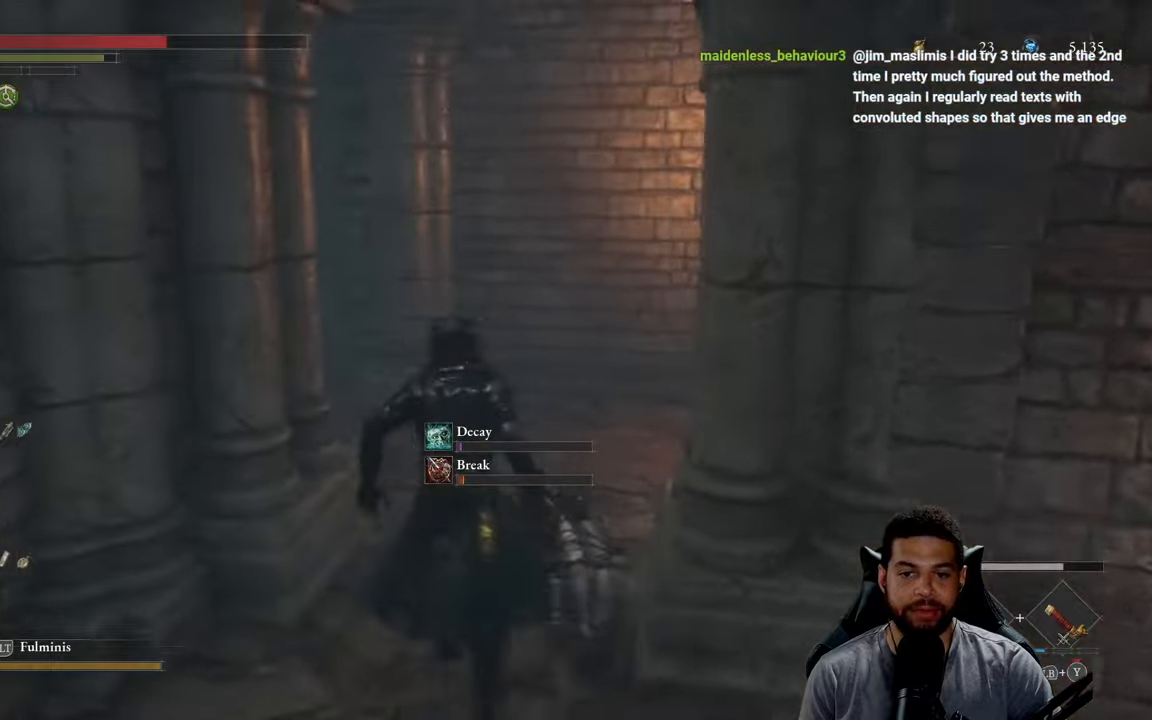
{"buttons": [], "left_stick": "down-right", "right_stick": "right", "events": [[183, "left_stick", "center"], [267, "left_stick", "down"], [350, "left_stick", "down-right"]]}
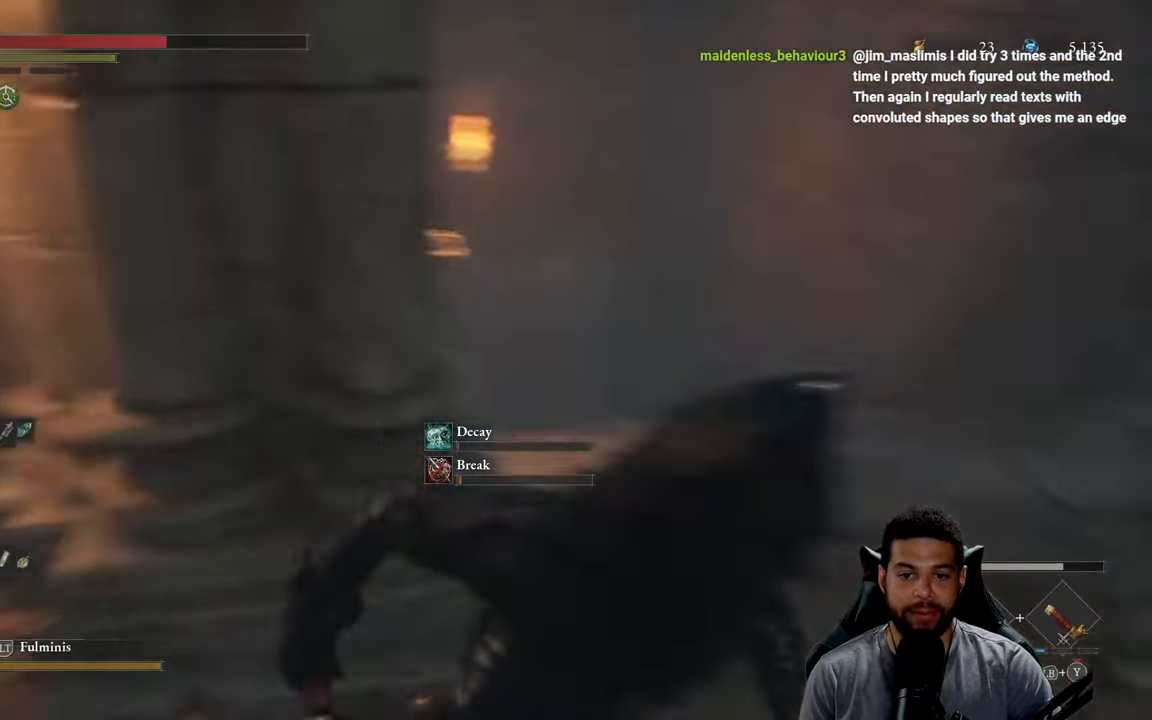
{"buttons": [], "left_stick": "up", "right_stick": "center", "events": [[117, "left_stick", "center"], [267, "right_stick", "center"], [350, "left_stick", "up"]]}
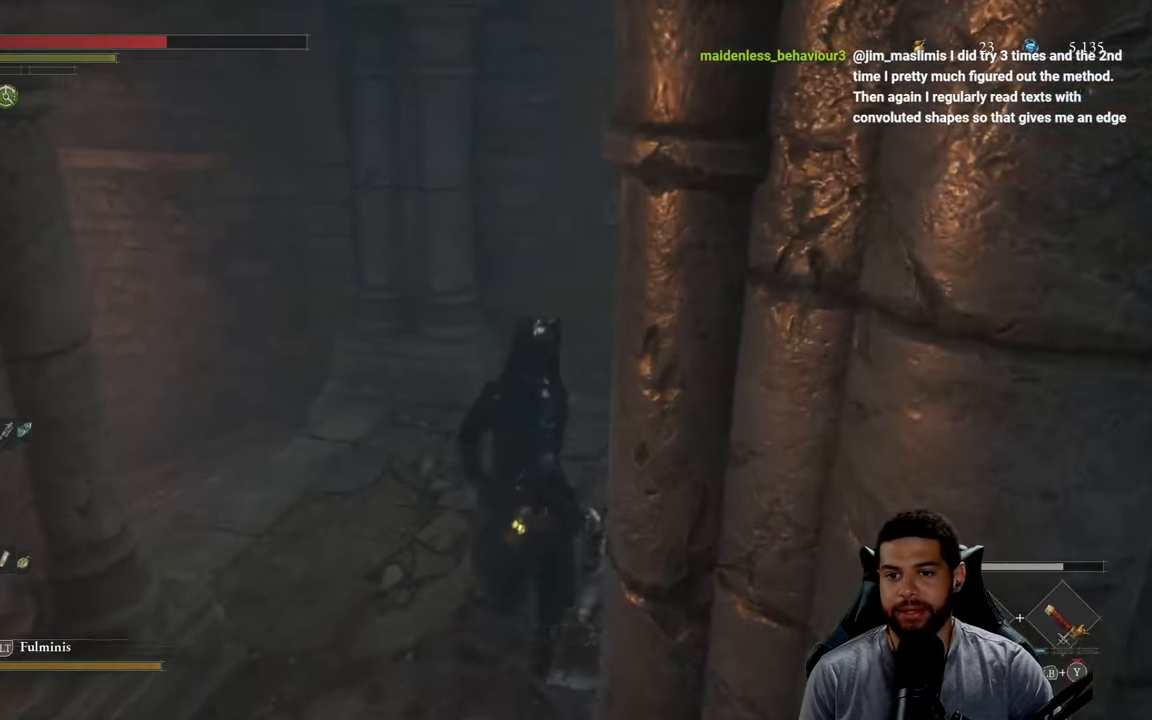
{"buttons": ["B"], "left_stick": "down", "right_stick": "center", "events": [[17, "B", "down"], [217, "right_stick", "right"], [300, "left_stick", "down-left"], [400, "left_stick", "down"], [417, "right_stick", "center"]]}
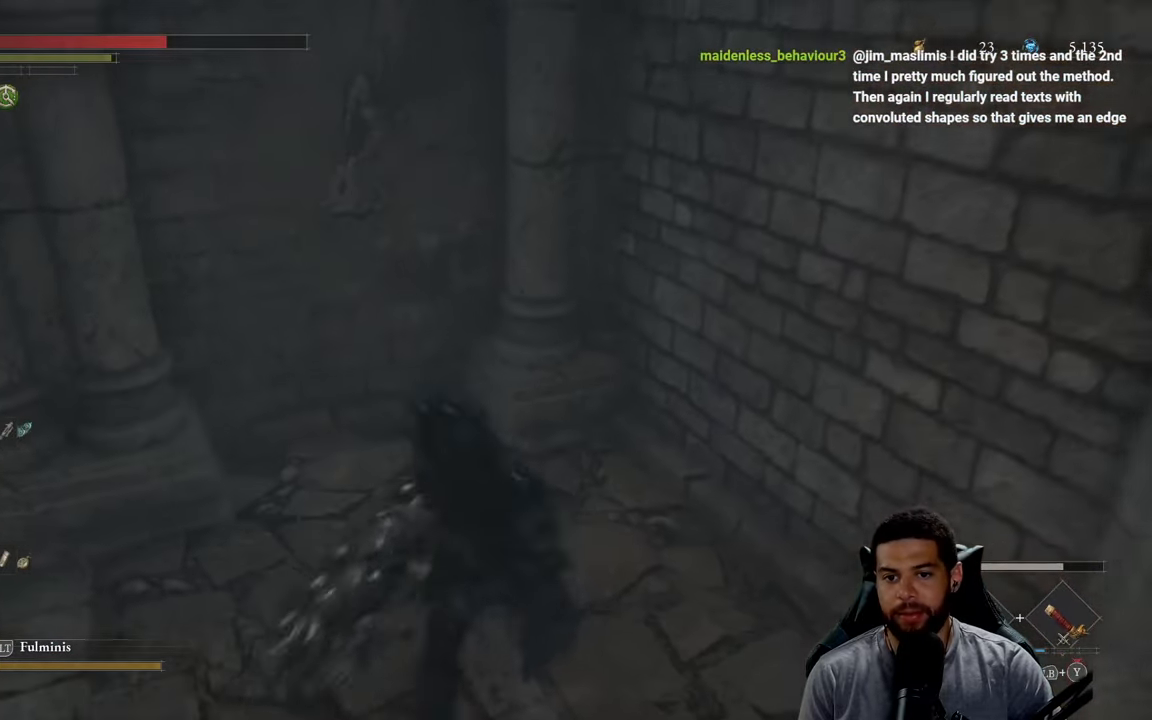
{"buttons": ["B"], "left_stick": "up-right", "right_stick": "center", "events": [[17, "left_stick", "down-right"], [183, "right_stick", "right"], [417, "left_stick", "up-right"], [467, "right_stick", "center"]]}
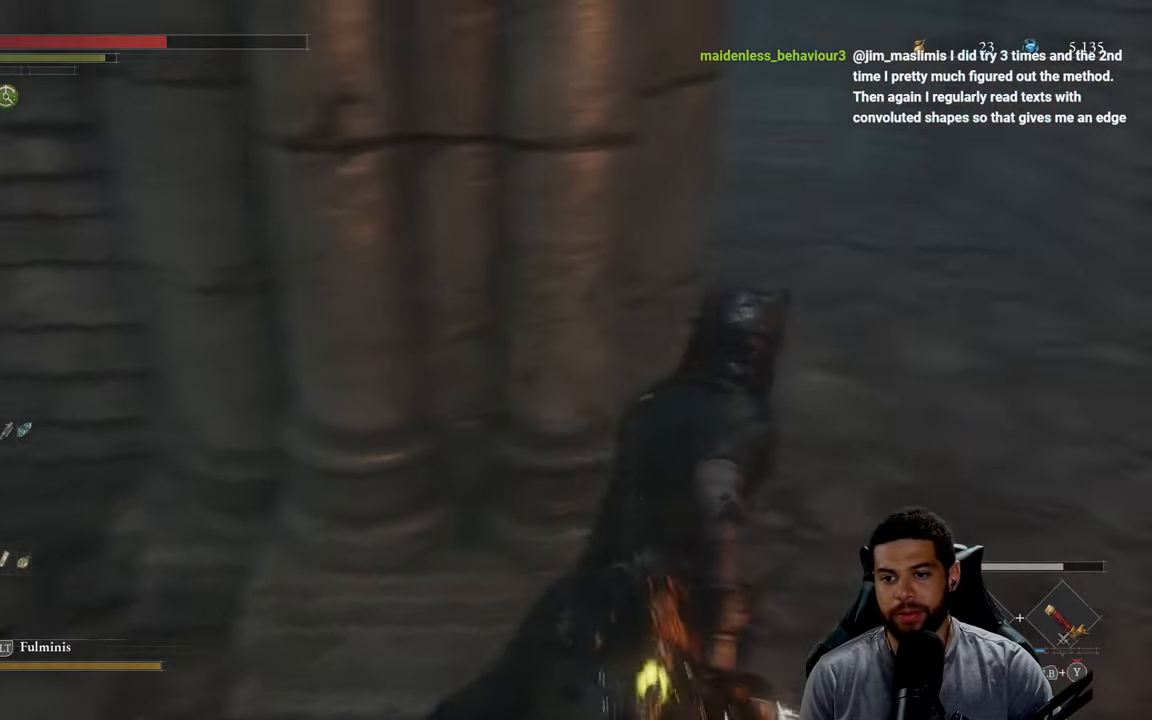
{"buttons": ["B"], "left_stick": "up", "right_stick": "up", "events": [[167, "right_stick", "left"], [300, "left_stick", "up"], [333, "right_stick", "center"], [483, "right_stick", "up"]]}
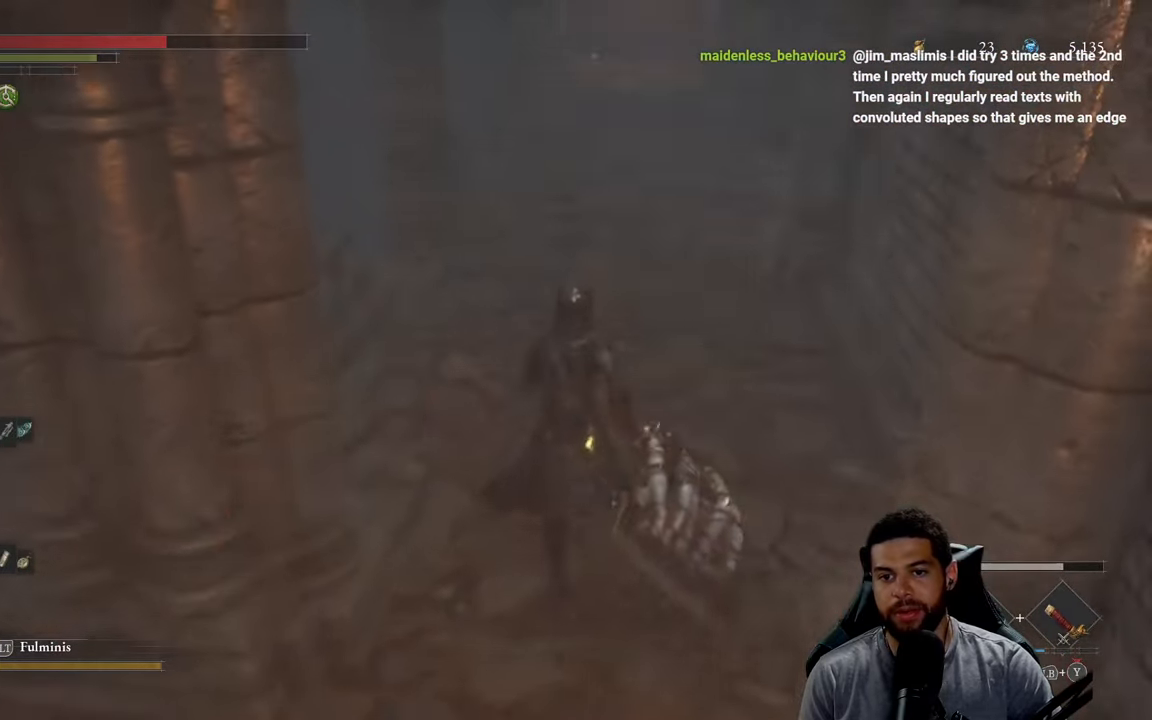
{"buttons": ["B"], "left_stick": "up", "right_stick": "center", "events": [[117, "right_stick", "center"]]}
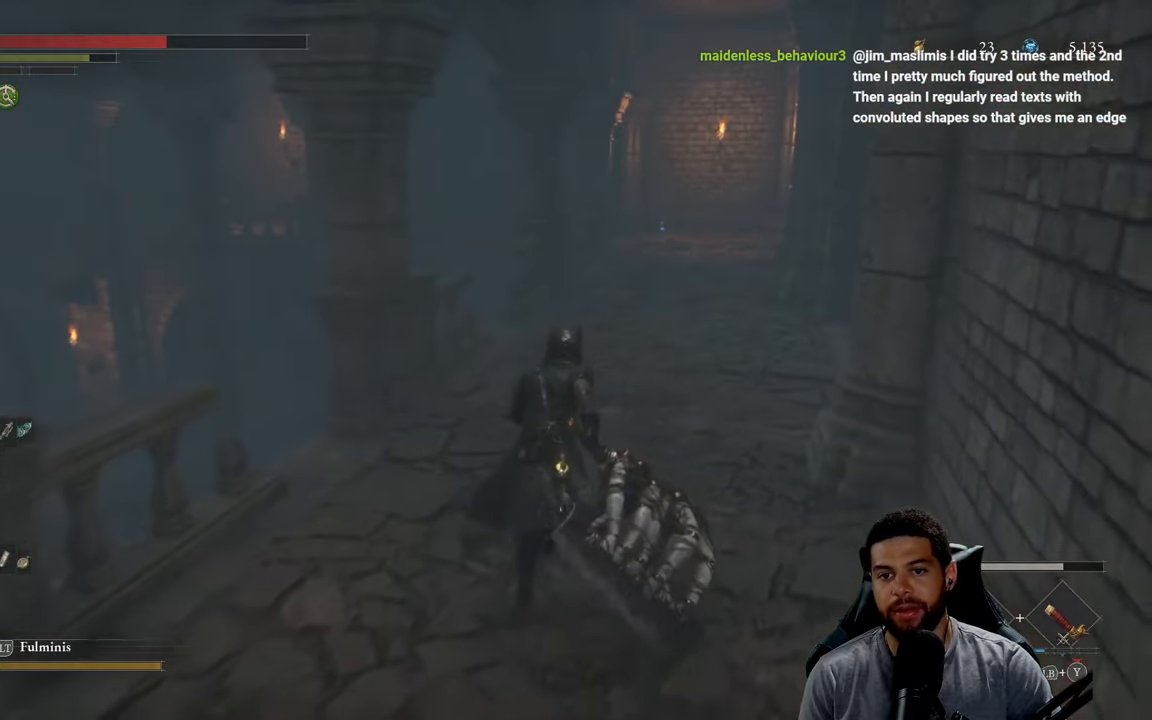
{"buttons": ["B"], "left_stick": "up", "right_stick": "right", "events": [[317, "right_stick", "right"]]}
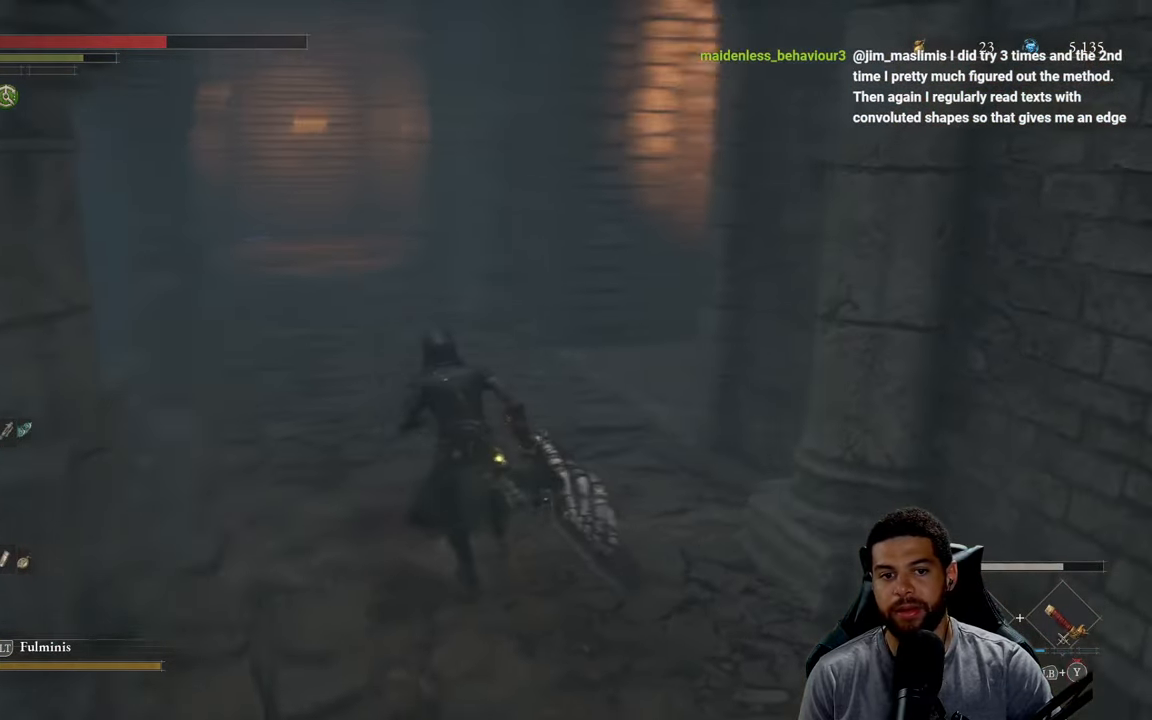
{"buttons": ["B"], "left_stick": "up-left", "right_stick": "right", "events": [[17, "left_stick", "up-left"], [150, "right_stick", "center"], [433, "right_stick", "right"]]}
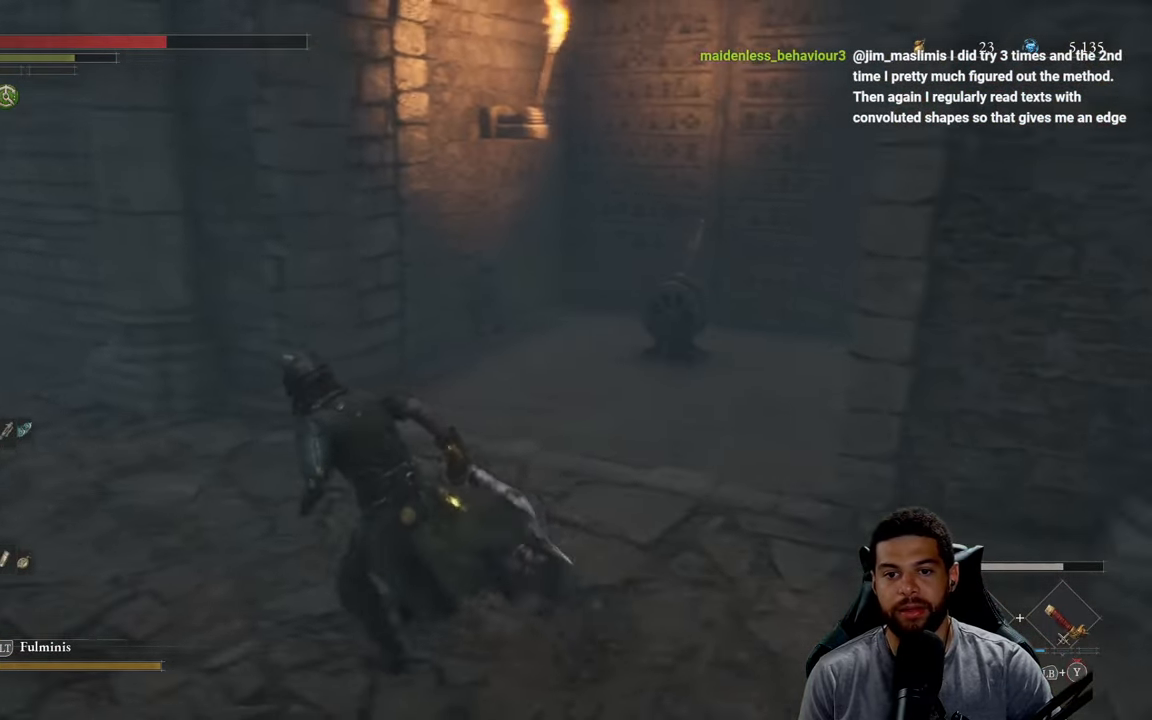
{"buttons": ["B"], "left_stick": "up-right", "right_stick": "center", "events": [[33, "left_stick", "left"], [100, "right_stick", "center"], [233, "left_stick", "up"], [317, "left_stick", "up-right"]]}
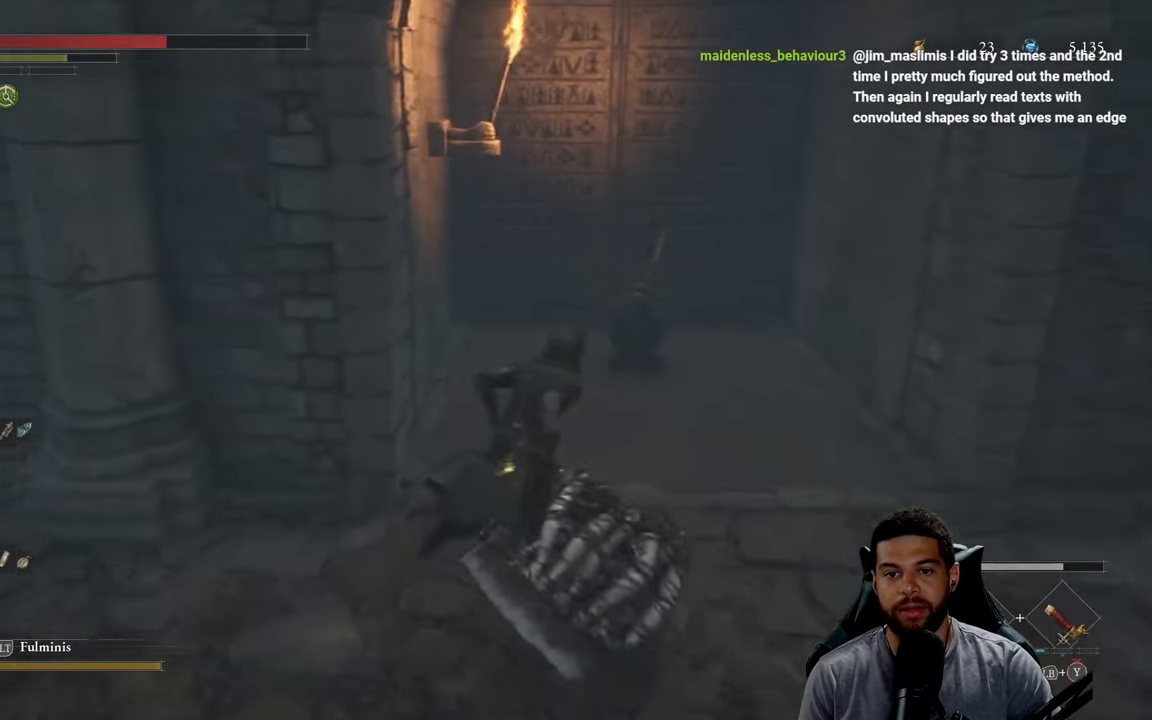
{"buttons": [], "left_stick": "up", "right_stick": "center", "events": [[50, "left_stick", "up"], [333, "B", "up"]]}
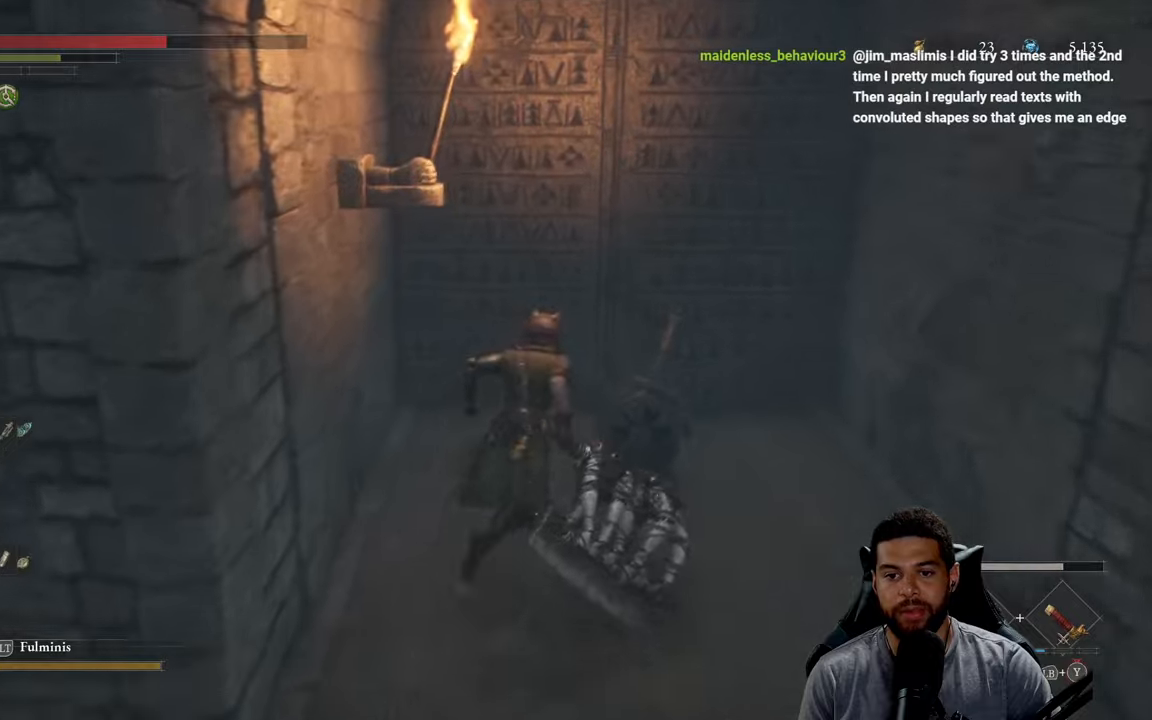
{"buttons": [], "left_stick": "center", "right_stick": "center", "events": [[67, "A", "down"], [67, "left_stick", "up-right"], [134, "A", "up"], [167, "left_stick", "center"], [200, "A", "down"], [284, "A", "up"], [367, "A", "down"], [450, "A", "up"]]}
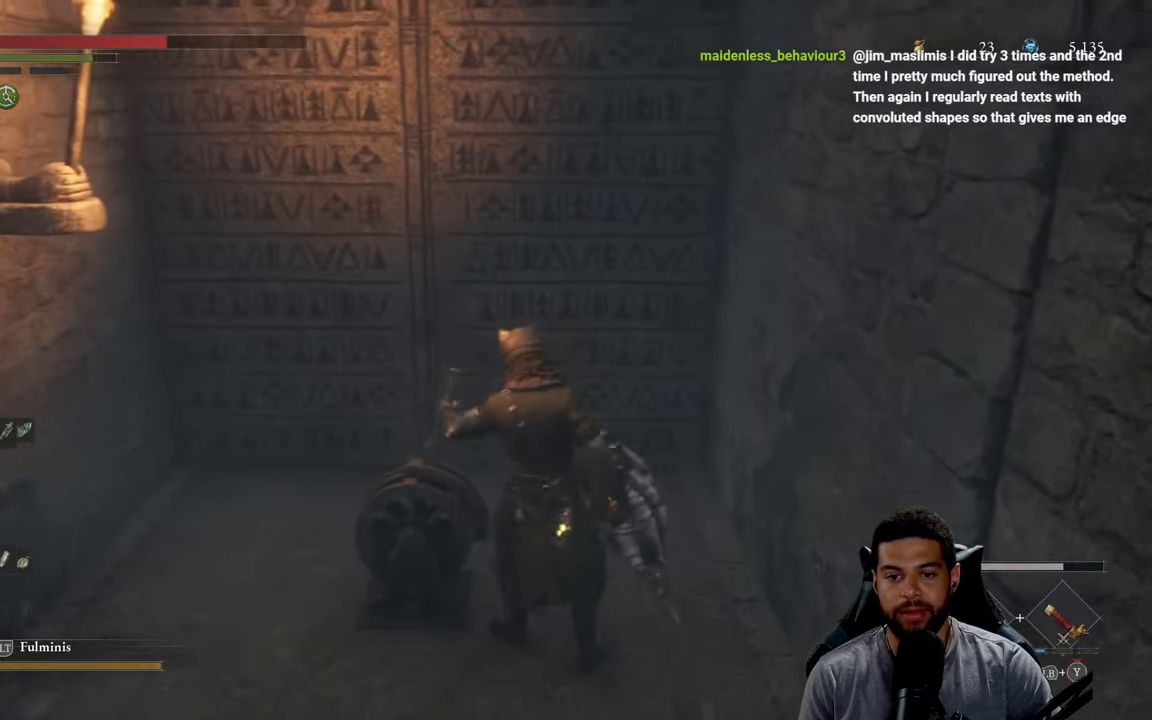
{"buttons": [], "left_stick": "left", "right_stick": "left", "events": [[50, "A", "down"], [150, "A", "up"], [217, "right_stick", "left"], [500, "left_stick", "left"]]}
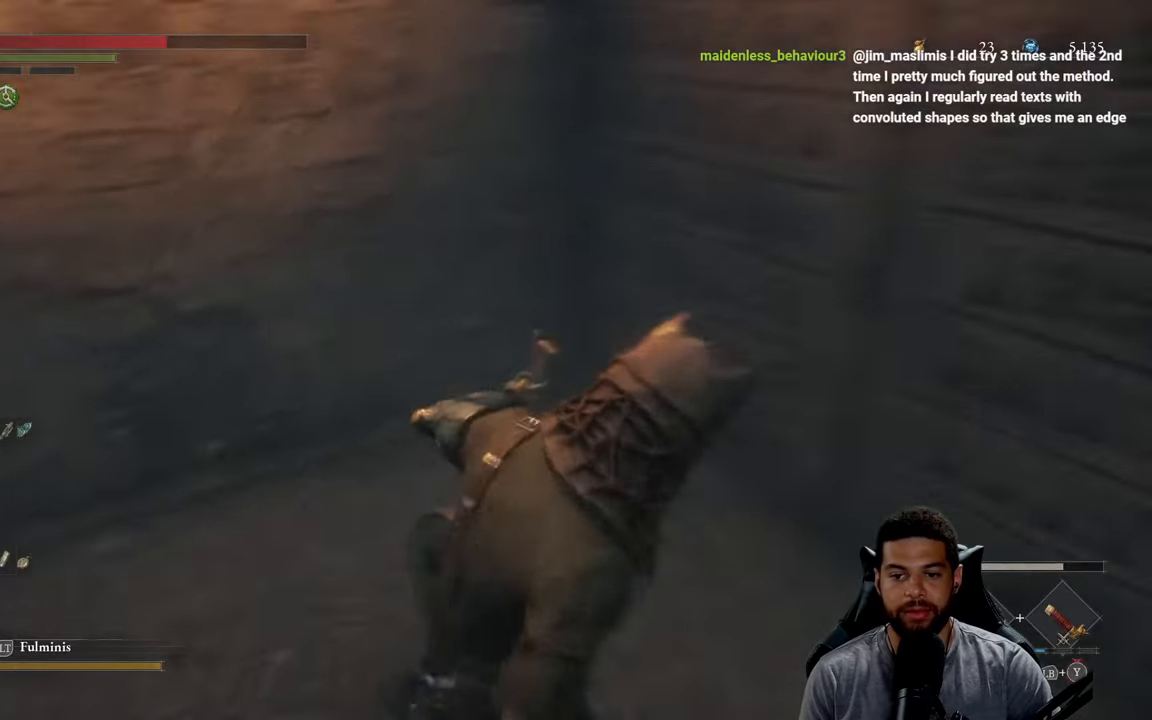
{"buttons": [], "left_stick": "up", "right_stick": "left", "events": [[234, "right_stick", "center"], [284, "left_stick", "up-left"], [350, "right_stick", "left"], [434, "left_stick", "up"]]}
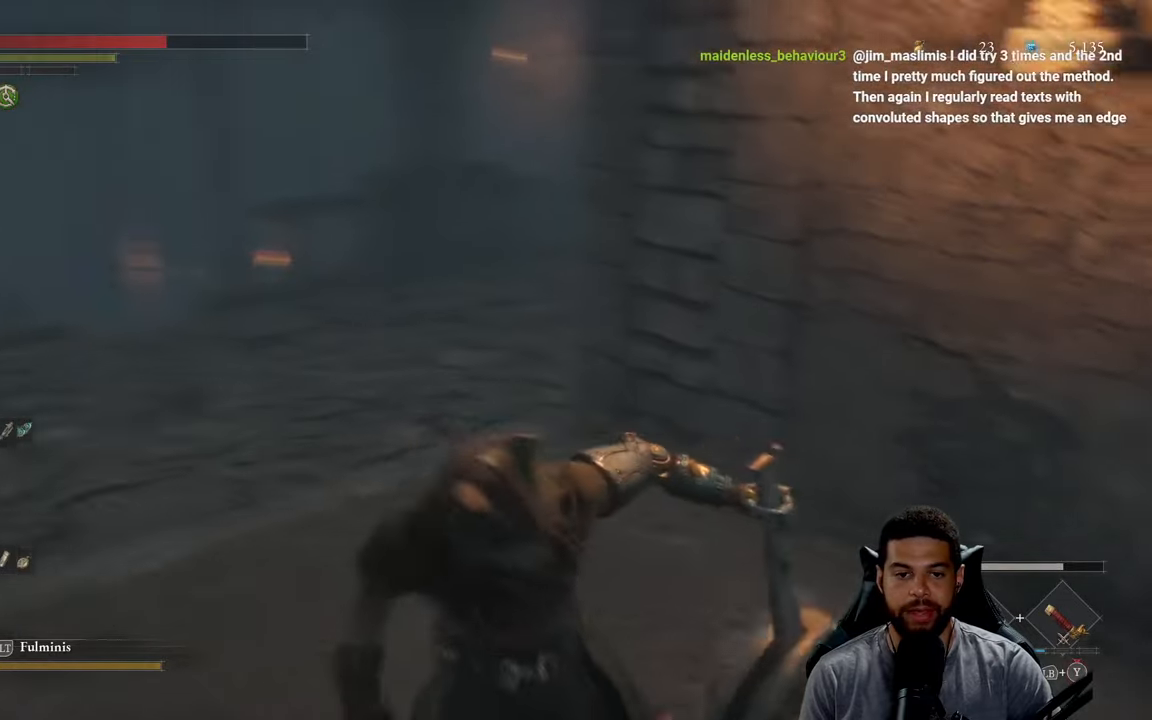
{"buttons": [], "left_stick": "up-right", "right_stick": "center", "events": [[117, "right_stick", "center"], [384, "left_stick", "up-right"]]}
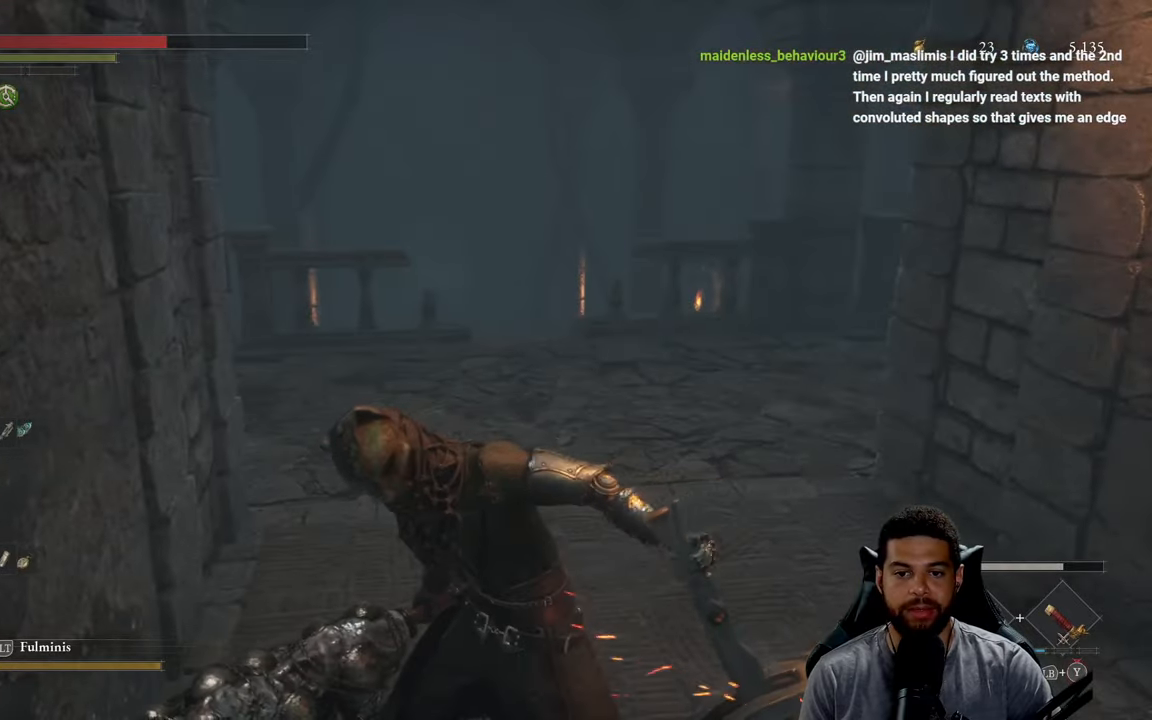
{"buttons": [], "left_stick": "right", "right_stick": "left", "events": [[84, "right_stick", "left"], [250, "left_stick", "right"], [250, "right_stick", "center"], [484, "right_stick", "left"]]}